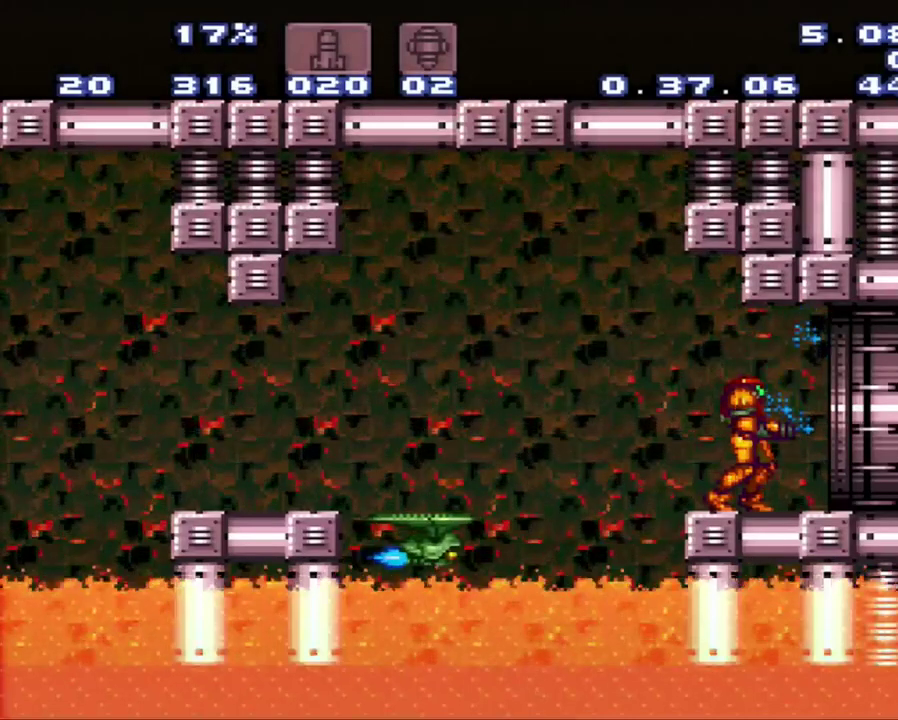
Gameplay with a controller (Nintendo layout); each line is a JSON object with the inputs held at the frame after it. "events" lists button and stick changes between this image and that frame as [ms after this image, input, new state], when the widget could be followed in between. Not read: L3 R3.
{"buttons": [], "events": []}
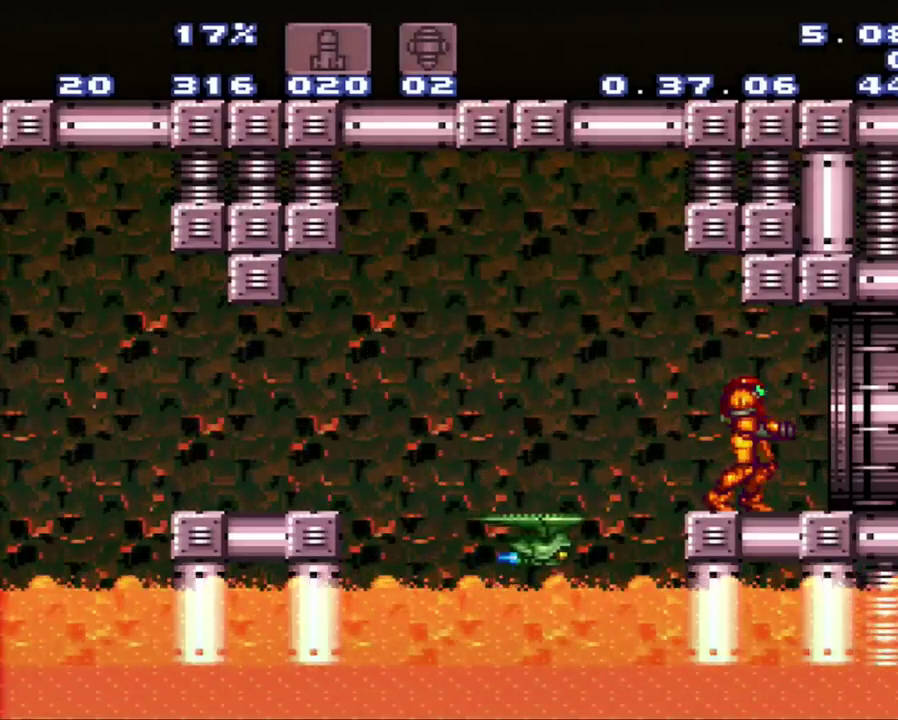
{"buttons": ["A"], "events": [[433, "A", "down"]]}
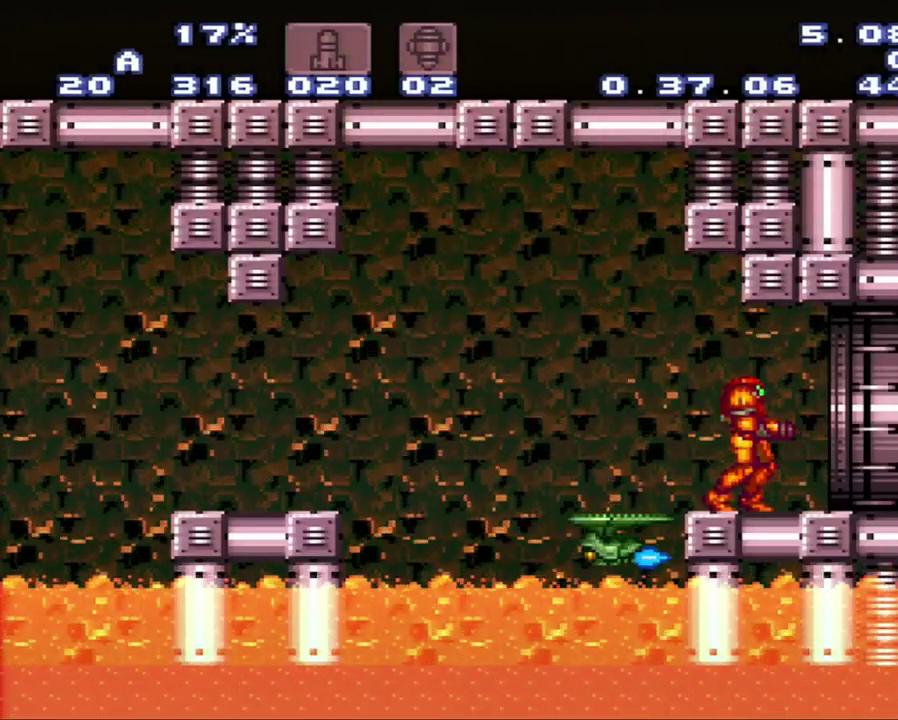
{"buttons": ["A", "Y", "DPAD_RIGHT"], "events": [[300, "Y", "down"], [467, "DPAD_RIGHT", "down"]]}
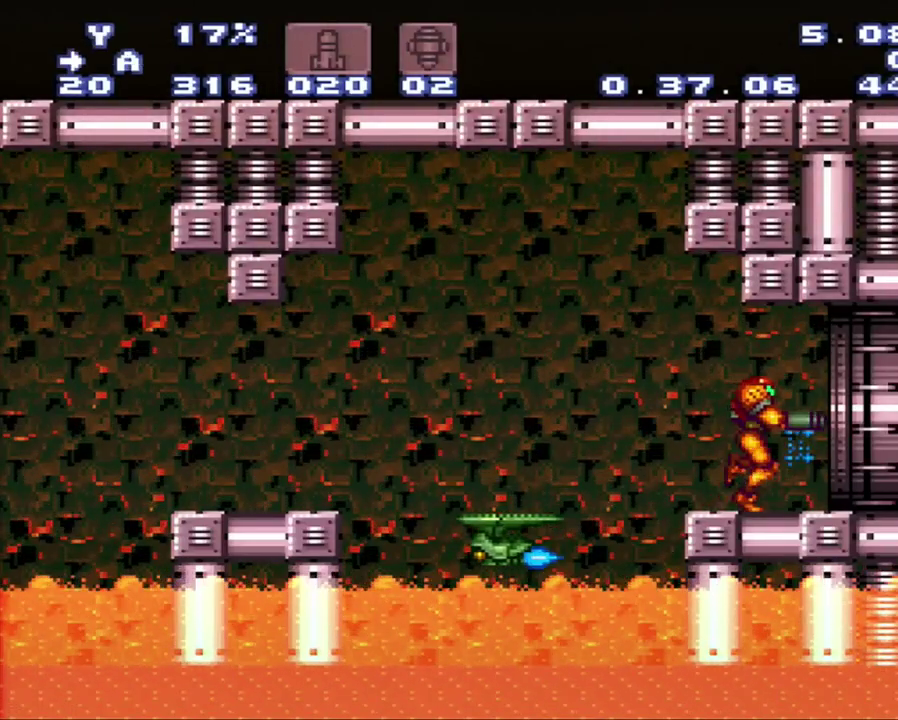
{"buttons": ["A", "Y", "DPAD_RIGHT"], "events": []}
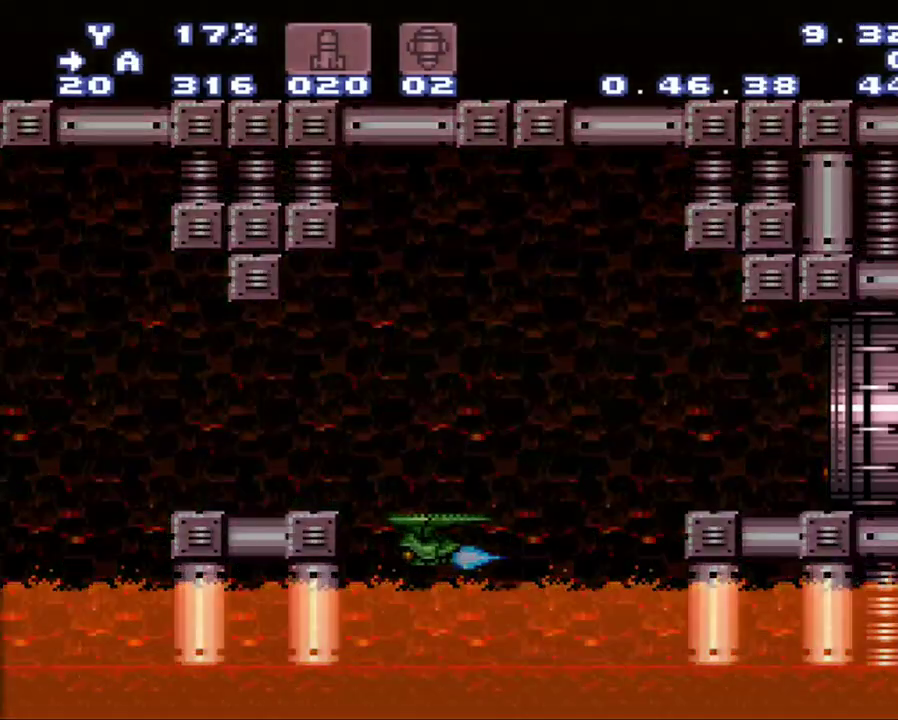
{"buttons": ["A", "Y", "DPAD_RIGHT"], "events": []}
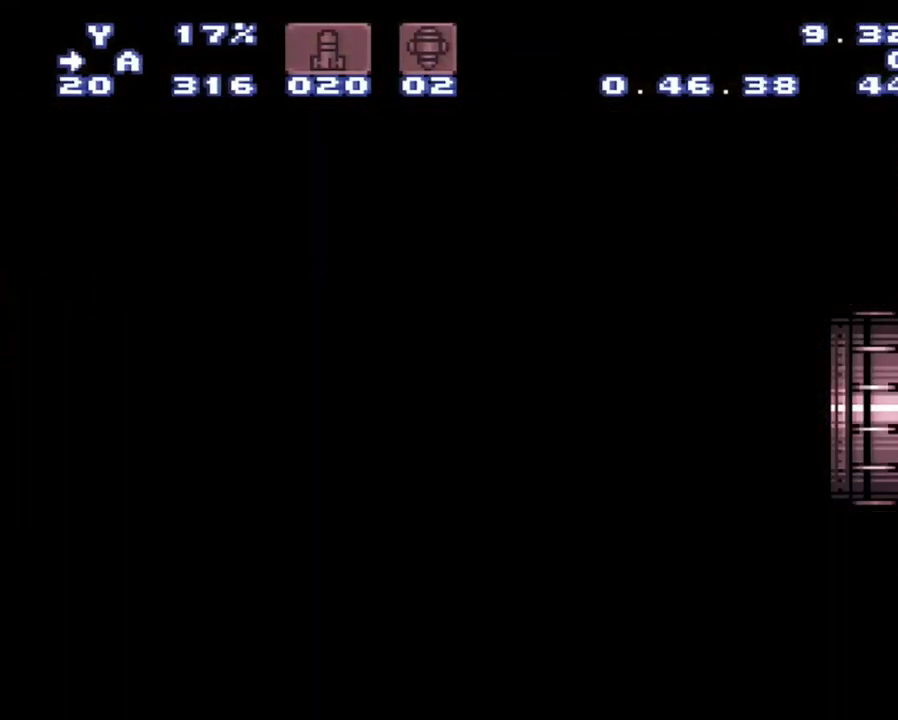
{"buttons": ["A", "DPAD_RIGHT"], "events": [[317, "Y", "up"]]}
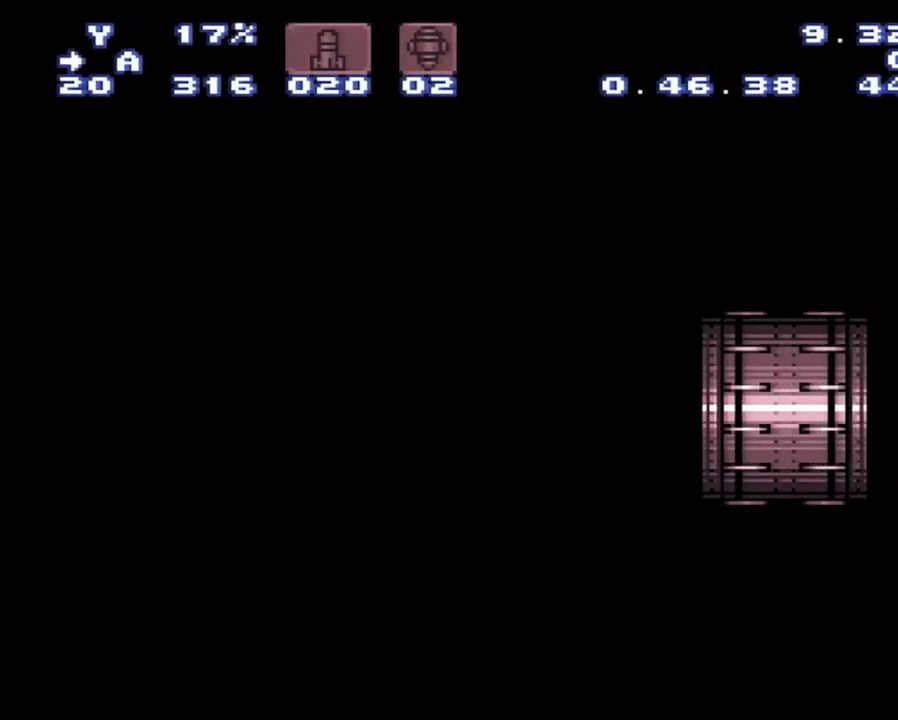
{"buttons": ["Y", "DPAD_RIGHT"], "events": [[367, "A", "up"], [433, "Y", "down"]]}
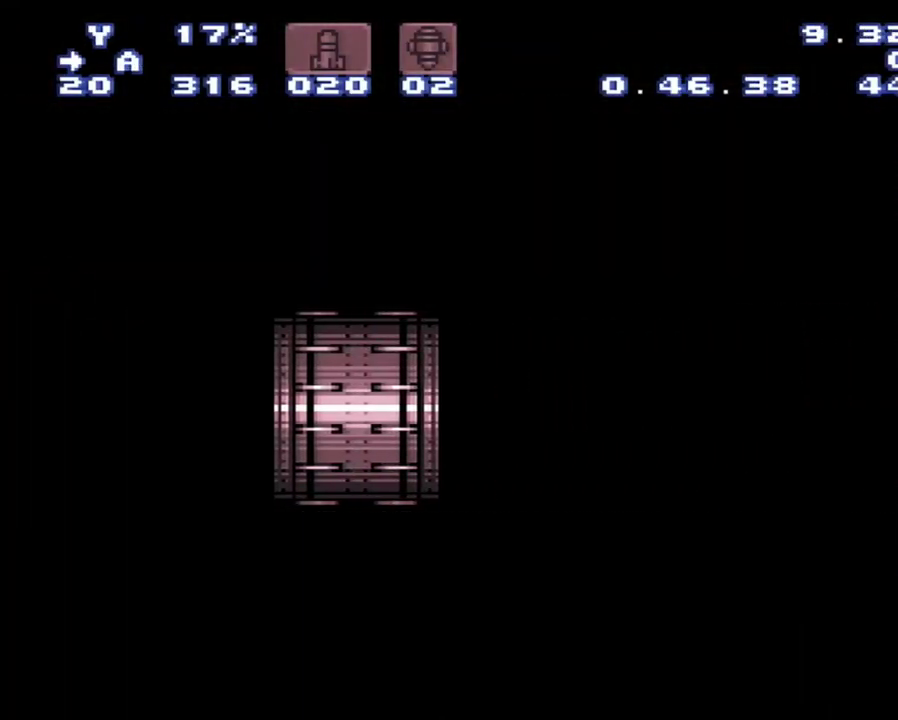
{"buttons": ["Y", "DPAD_RIGHT"], "events": []}
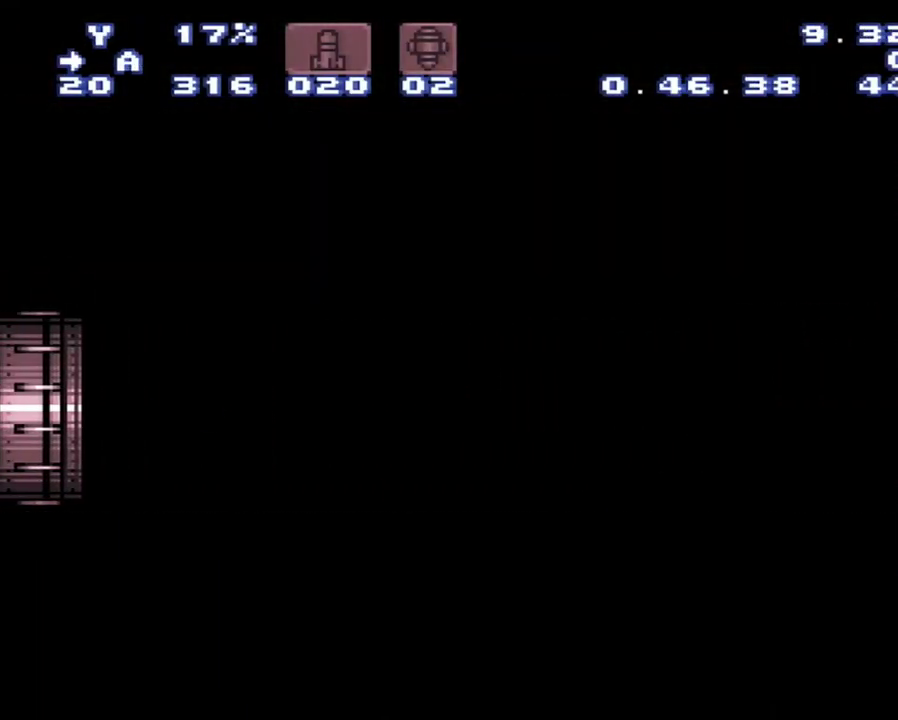
{"buttons": ["Y", "DPAD_RIGHT"], "events": []}
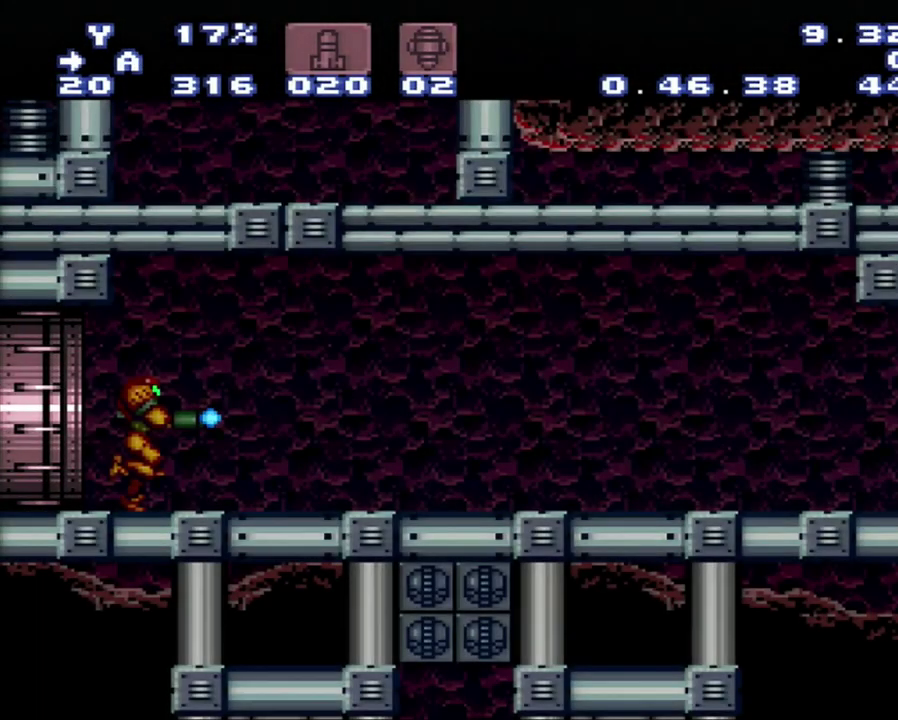
{"buttons": ["Y"], "events": [[217, "DPAD_RIGHT", "up"], [333, "DPAD_RIGHT", "down"], [483, "DPAD_RIGHT", "up"]]}
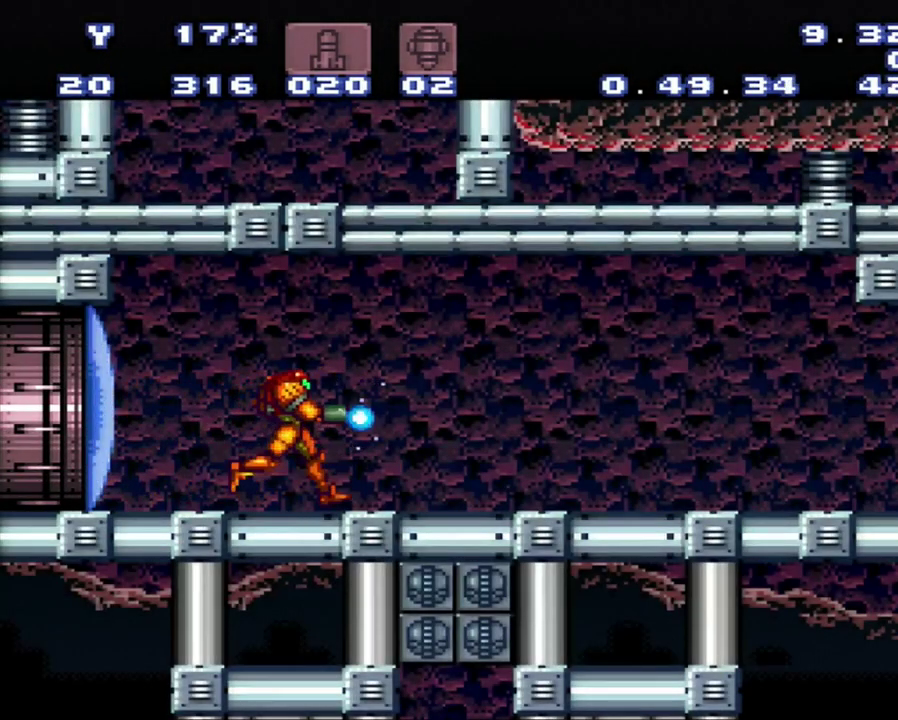
{"buttons": ["Y"], "events": []}
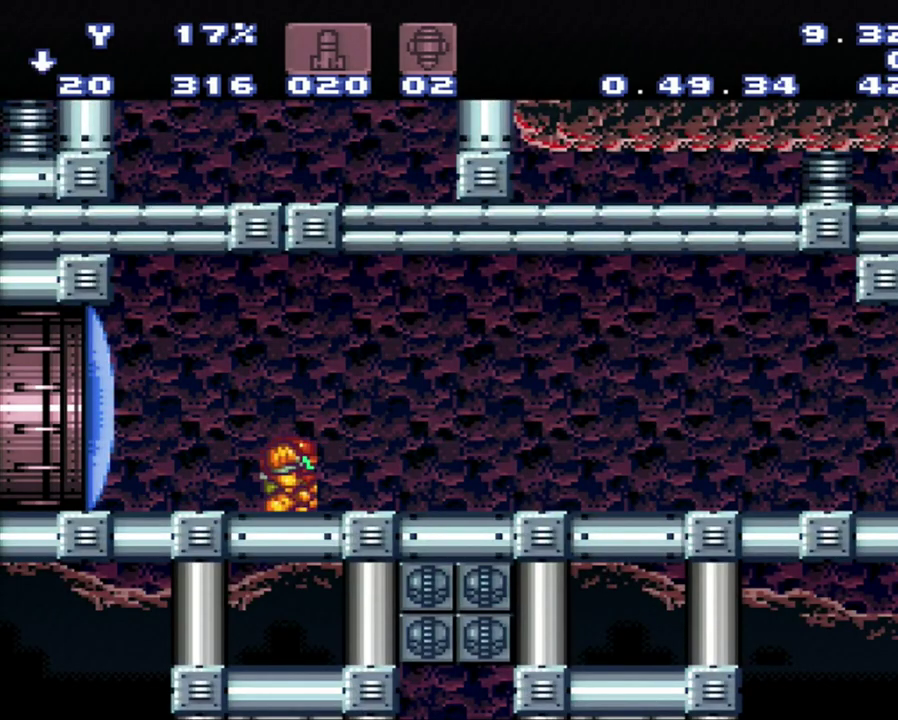
{"buttons": ["Y", "DPAD_DOWN"], "events": [[33, "DPAD_DOWN", "down"]]}
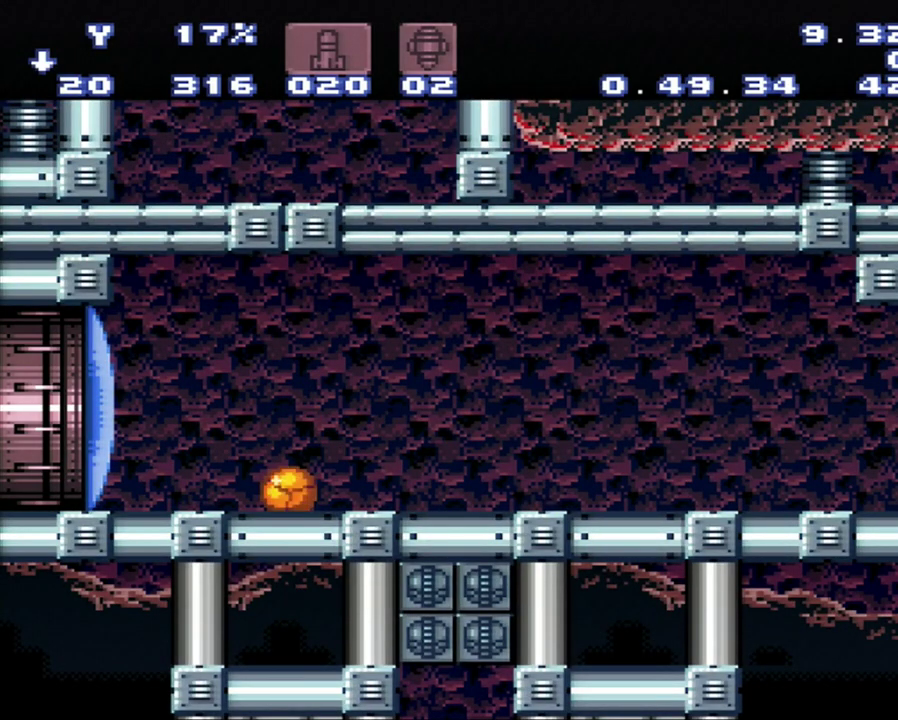
{"buttons": ["Y", "DPAD_DOWN"], "events": []}
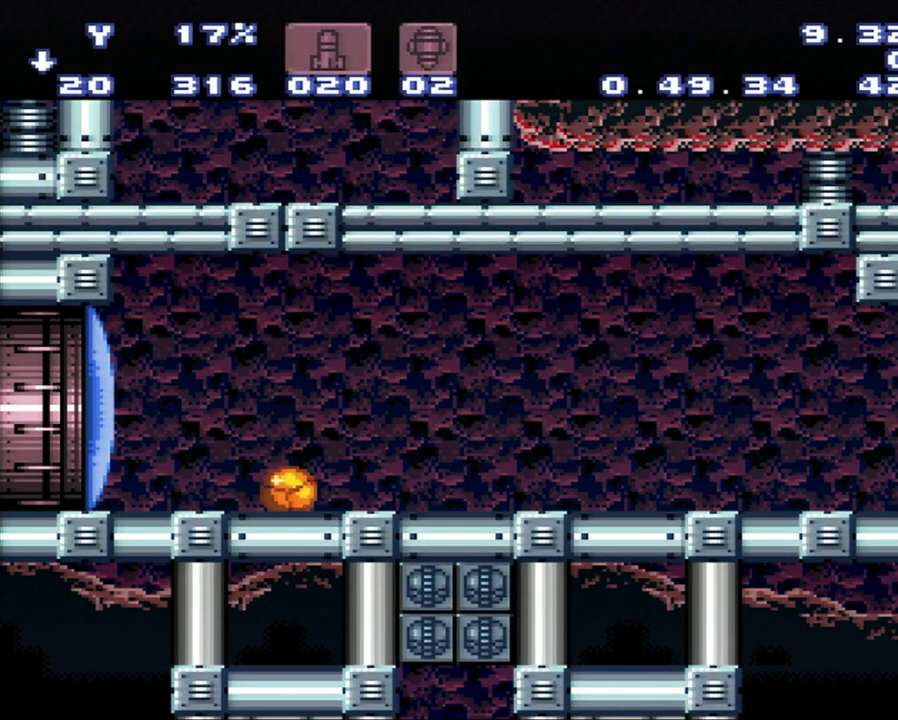
{"buttons": ["Y", "DPAD_DOWN"], "events": []}
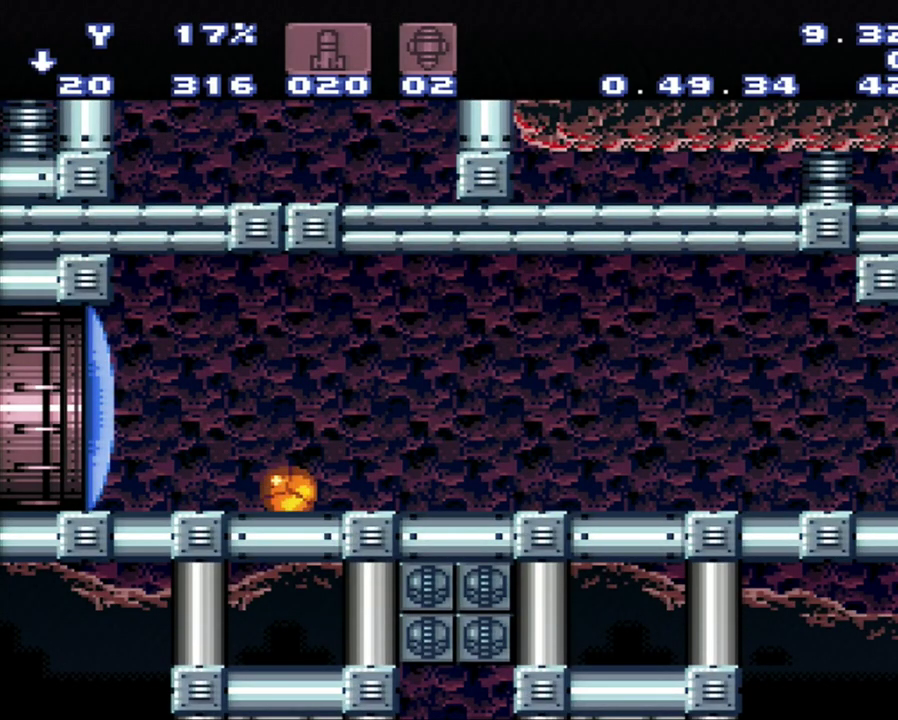
{"buttons": ["Y", "DPAD_DOWN"], "events": []}
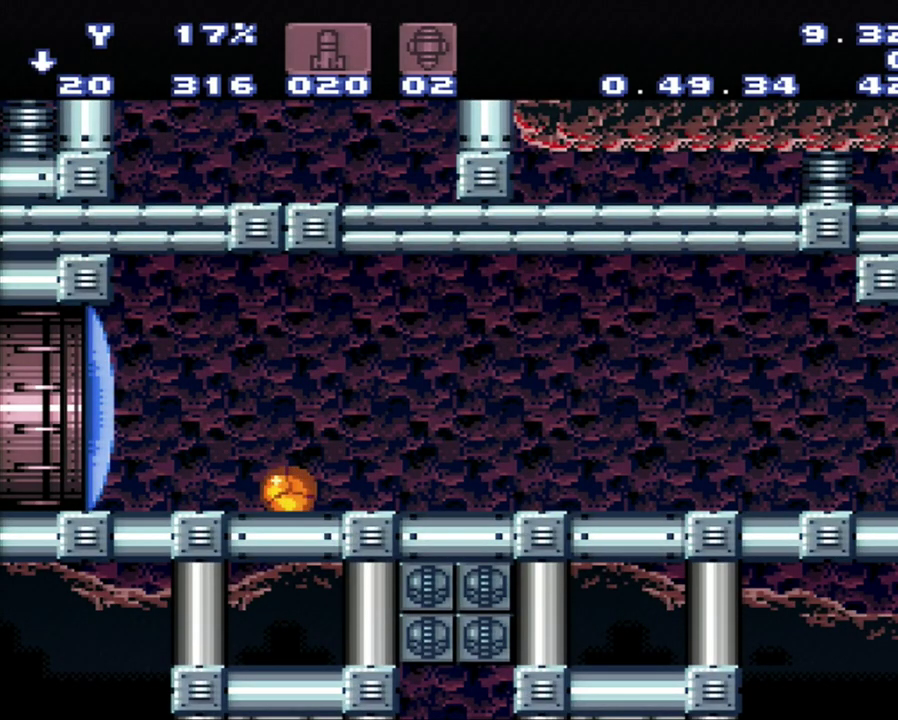
{"buttons": ["Y", "DPAD_DOWN"], "events": []}
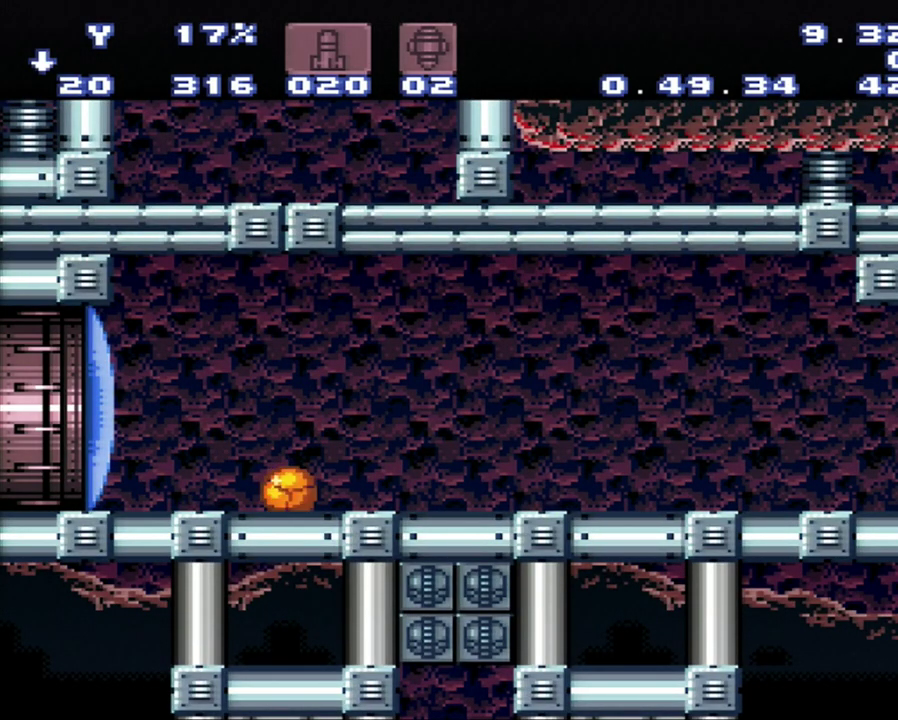
{"buttons": ["Y", "DPAD_DOWN"], "events": []}
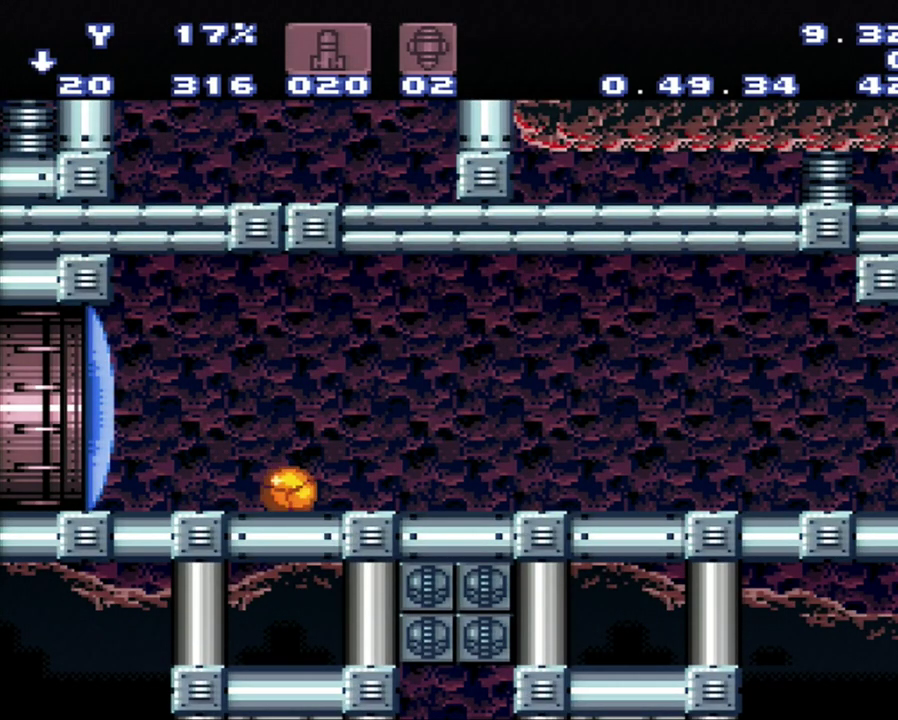
{"buttons": ["Y", "DPAD_DOWN"], "events": []}
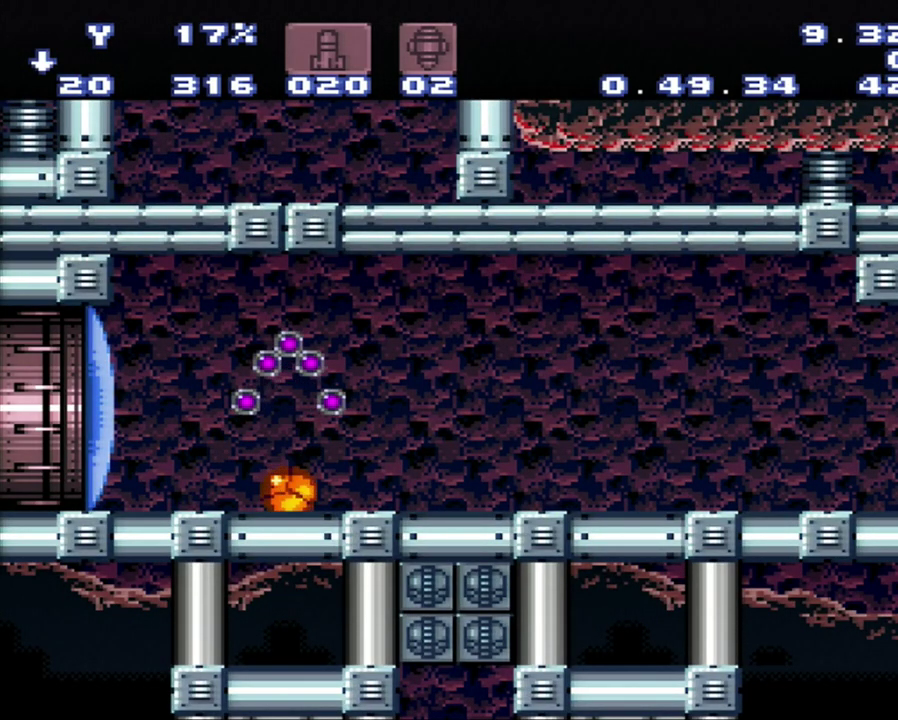
{"buttons": ["Y", "DPAD_DOWN"], "events": []}
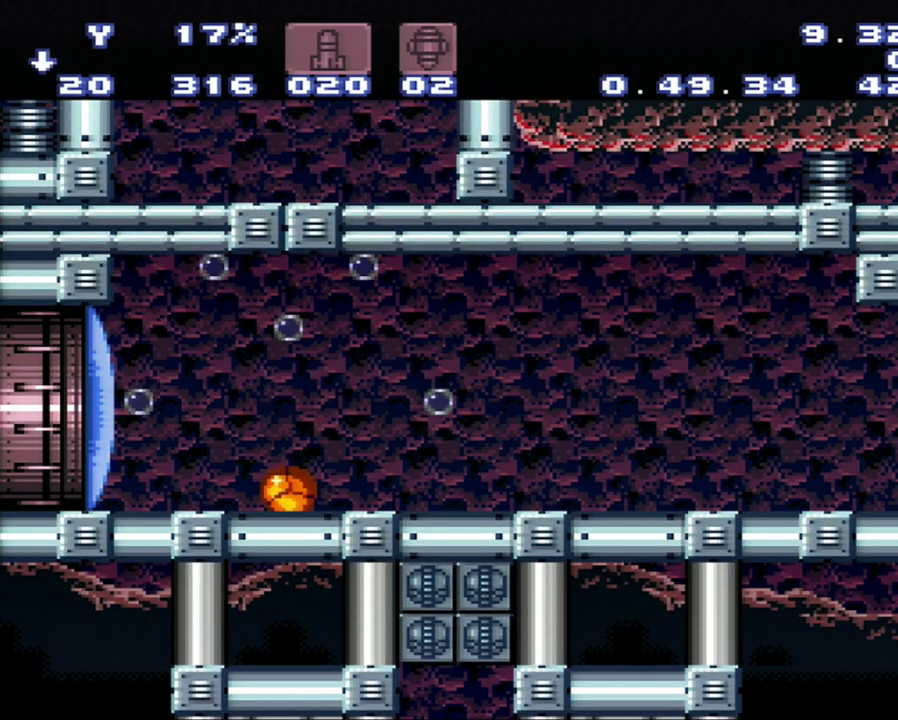
{"buttons": ["Y", "DPAD_DOWN"], "events": []}
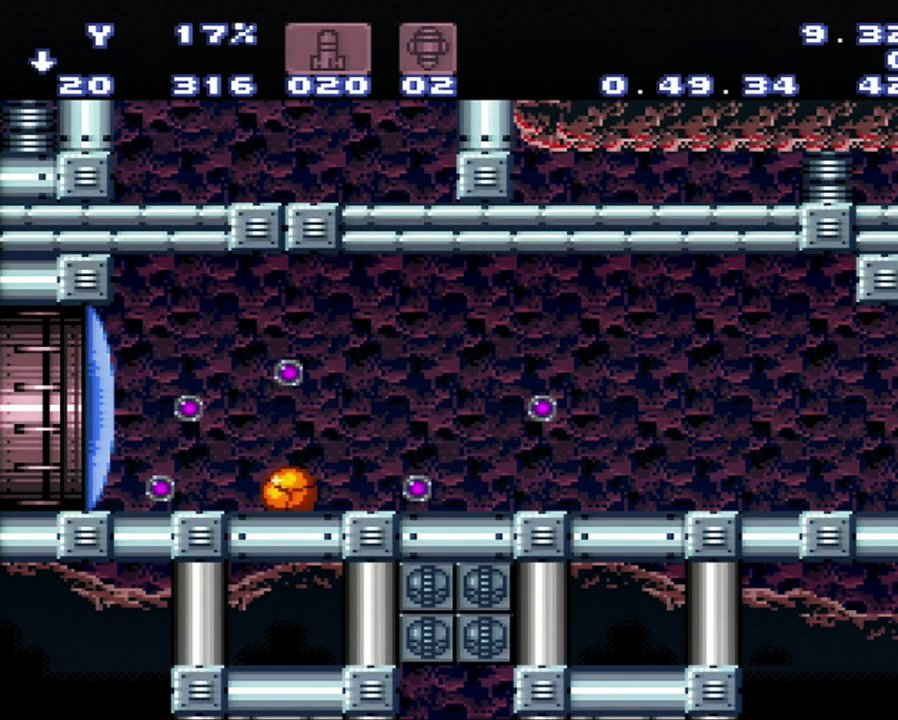
{"buttons": ["Y"], "events": [[117, "DPAD_DOWN", "up"]]}
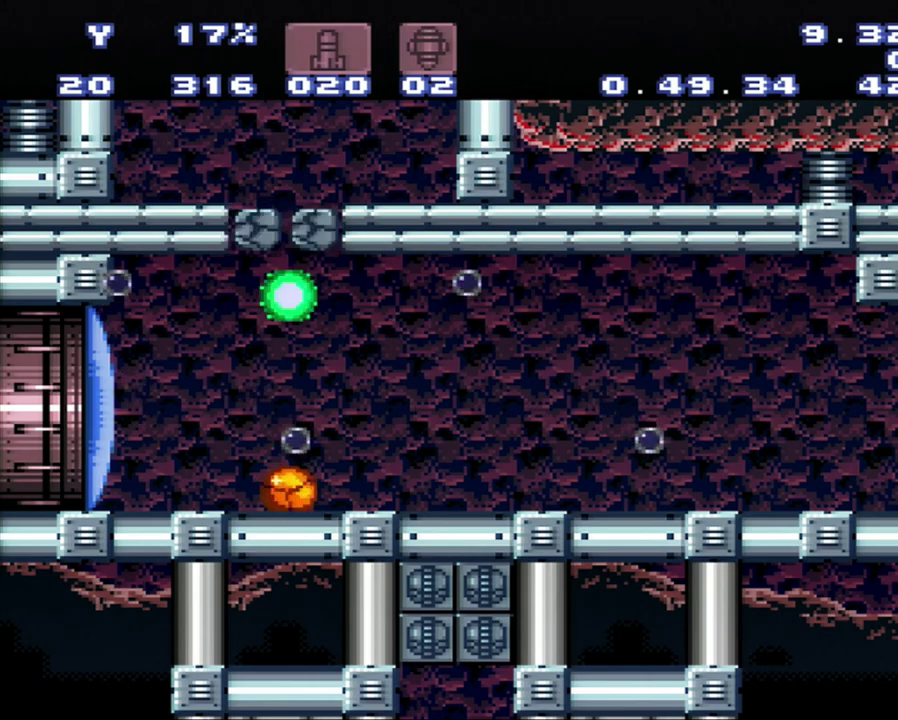
{"buttons": [], "events": [[150, "DPAD_UP", "down"], [200, "DPAD_UP", "up"], [450, "Y", "up"]]}
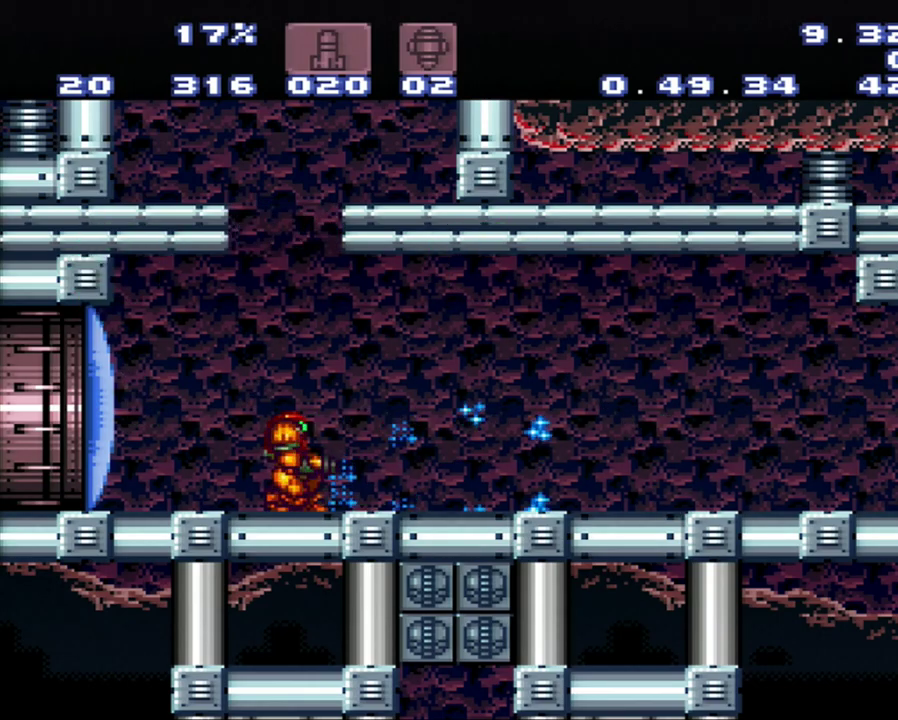
{"buttons": [], "events": []}
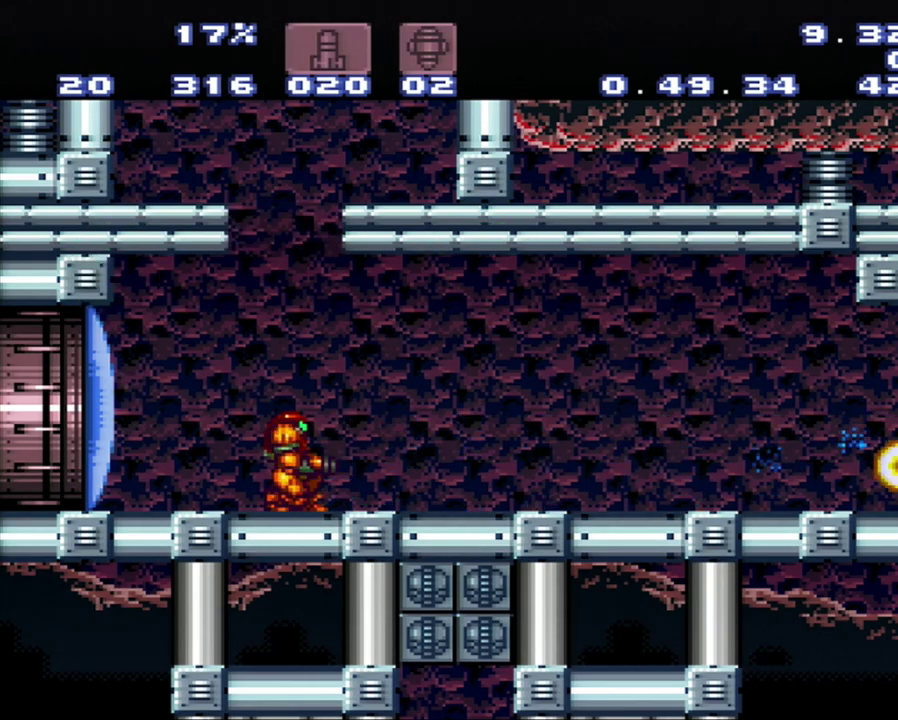
{"buttons": ["DPAD_UP"], "events": [[267, "DPAD_UP", "down"]]}
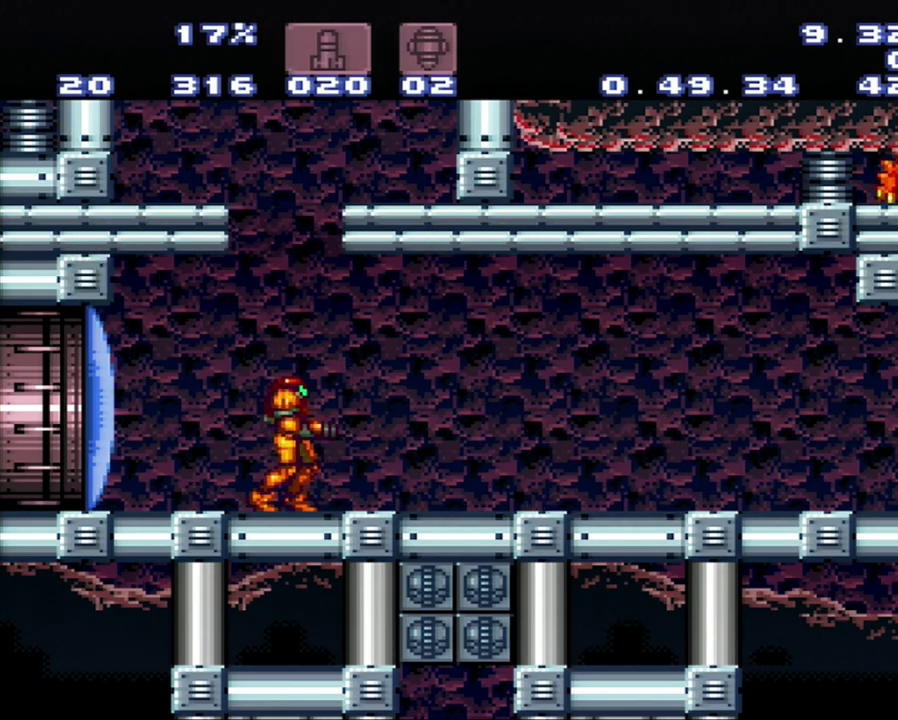
{"buttons": [], "events": [[17, "DPAD_UP", "up"]]}
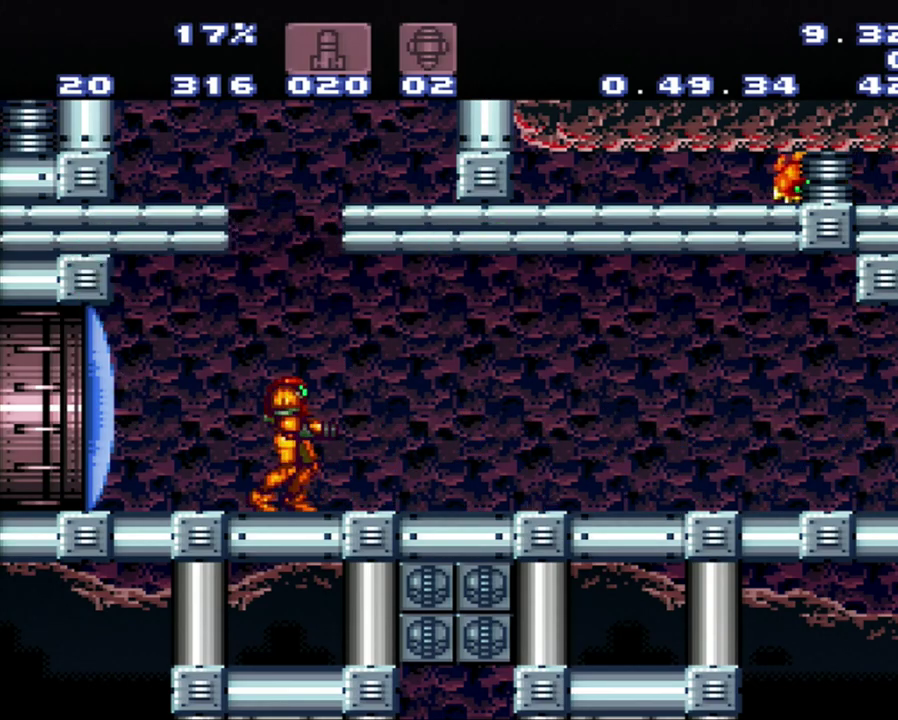
{"buttons": [], "events": []}
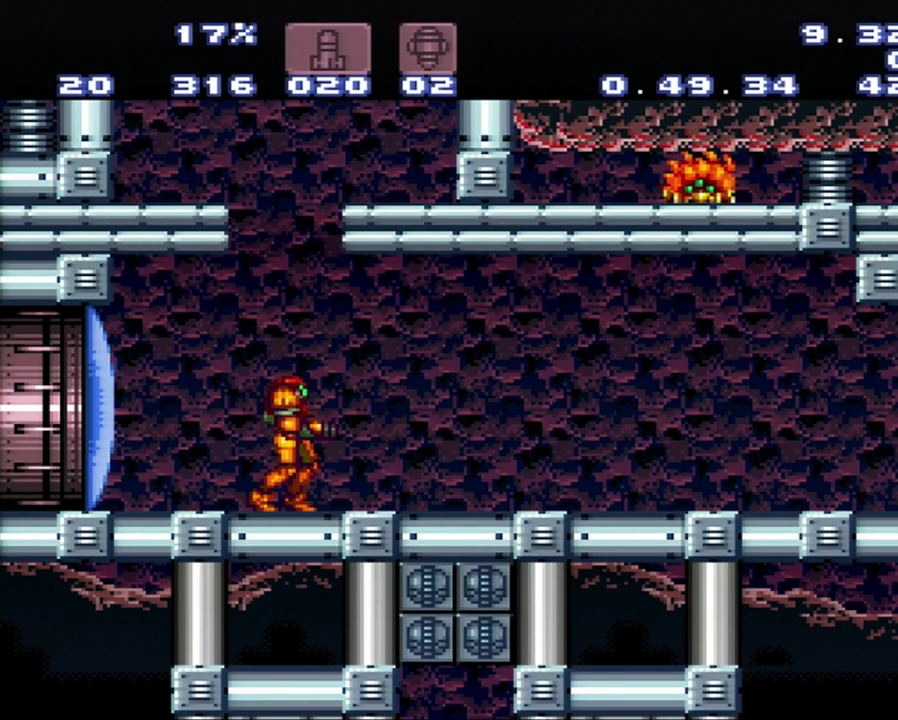
{"buttons": [], "events": []}
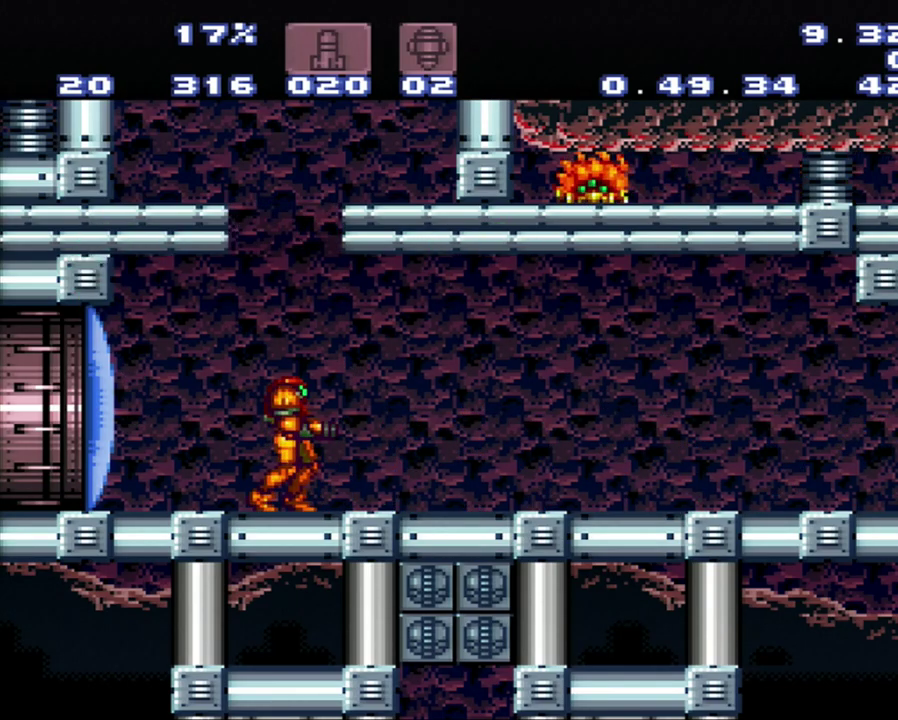
{"buttons": [], "events": []}
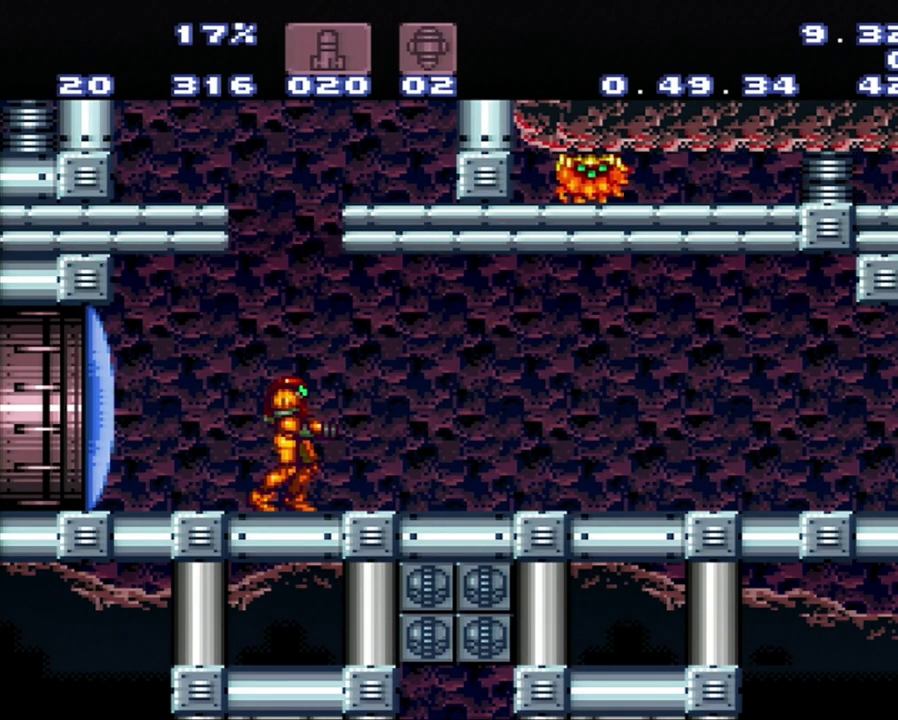
{"buttons": [], "events": []}